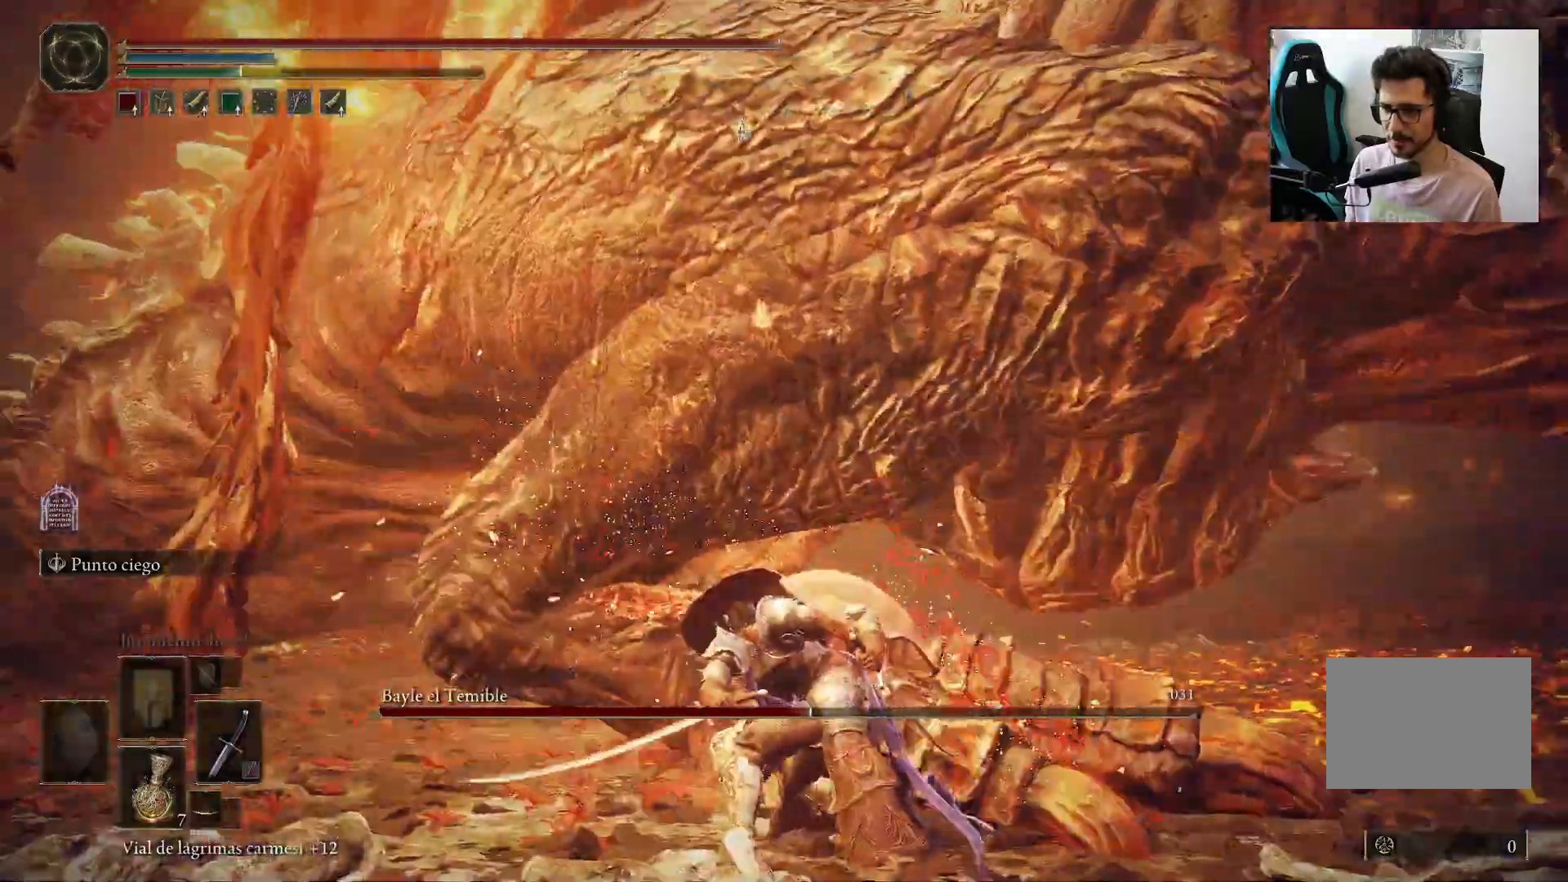
Gameplay with a controller (Xbox layout); each line is a JSON object with the inputs held at the frame after it (dt_ms = milliseconds from this image to that frame). "events" lists button and stick changes between this image and that frame as [ms after this image, input, new state], when the widget could be followed in between.
{"dt_ms": 500, "buttons": ["B"], "left_stick": "down-left", "right_stick": "center", "events": [[67, "left_stick", "down-left"], [400, "B", "down"]]}
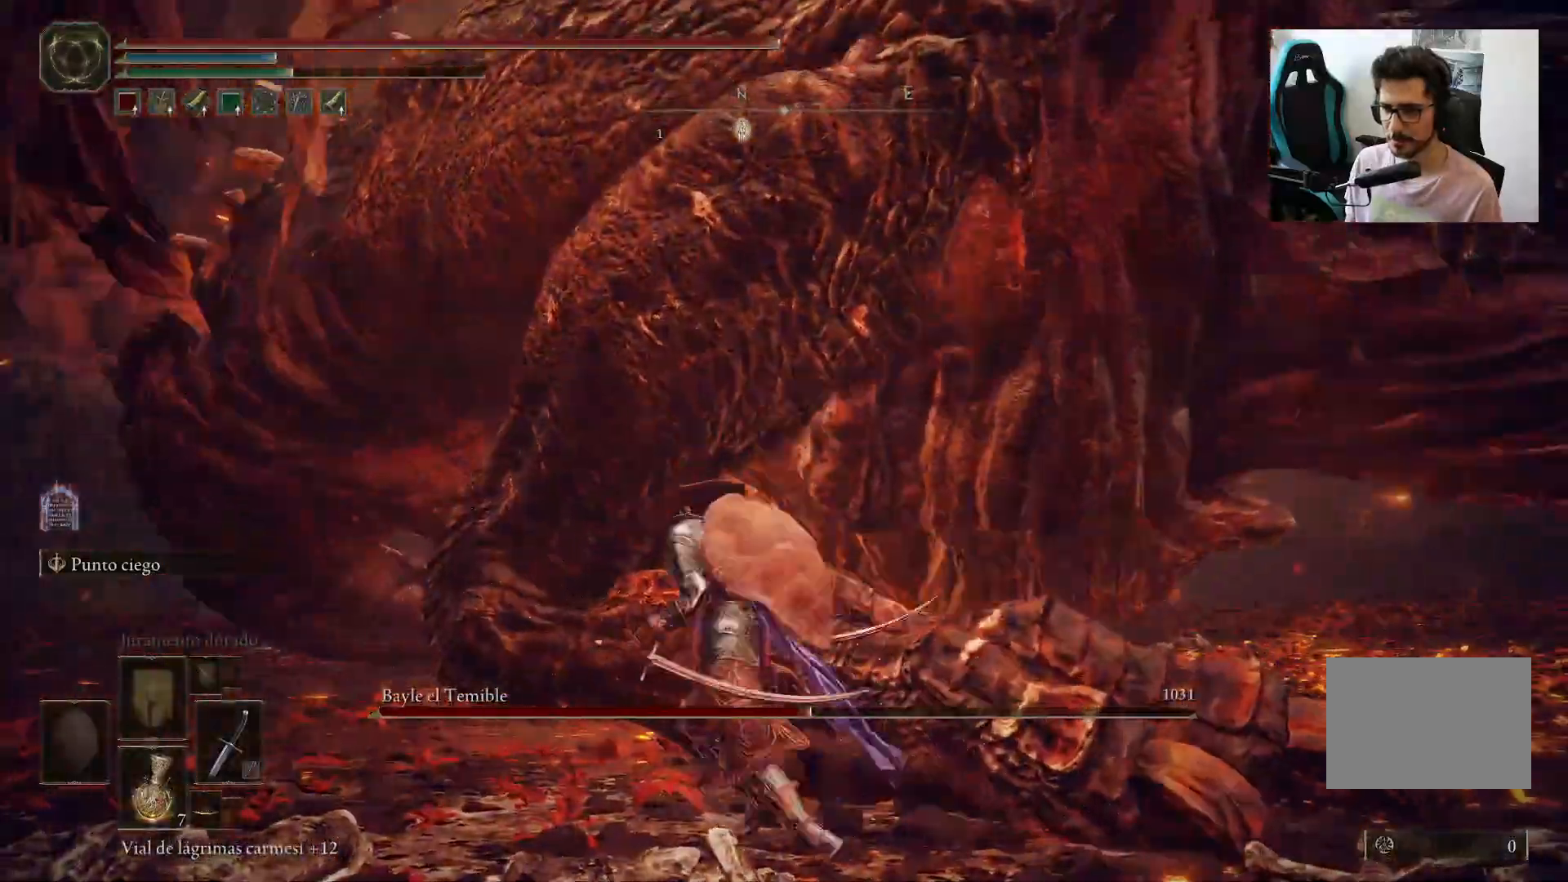
{"dt_ms": 500, "buttons": ["B"], "left_stick": "down-left", "right_stick": "center", "events": []}
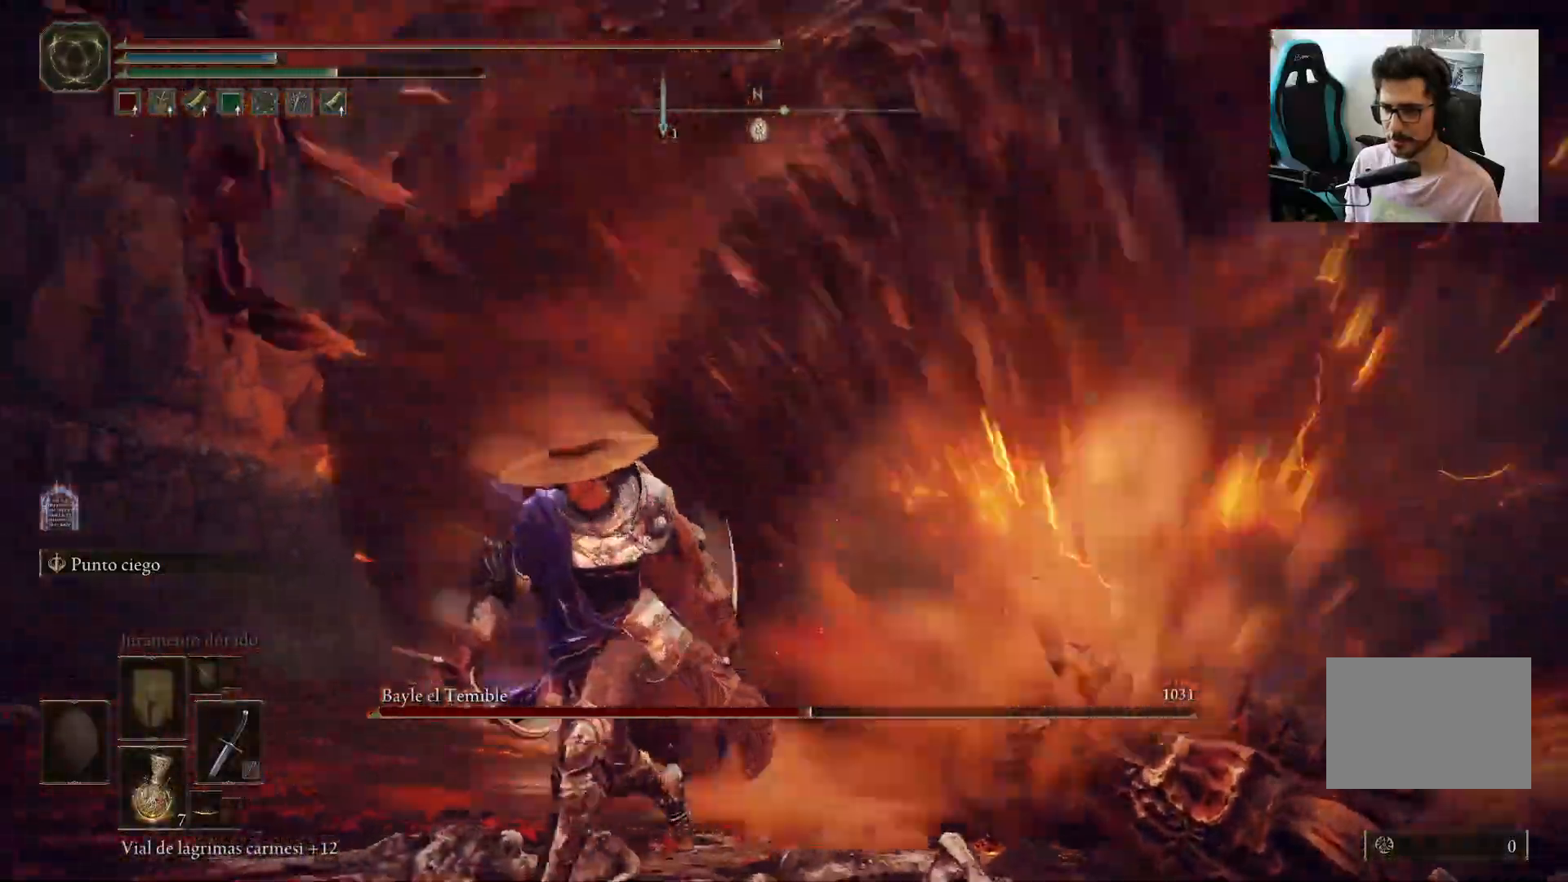
{"dt_ms": 500, "buttons": ["B"], "left_stick": "down", "right_stick": "up-left", "events": [[300, "right_stick", "up"], [400, "right_stick", "up-left"], [433, "left_stick", "down"]]}
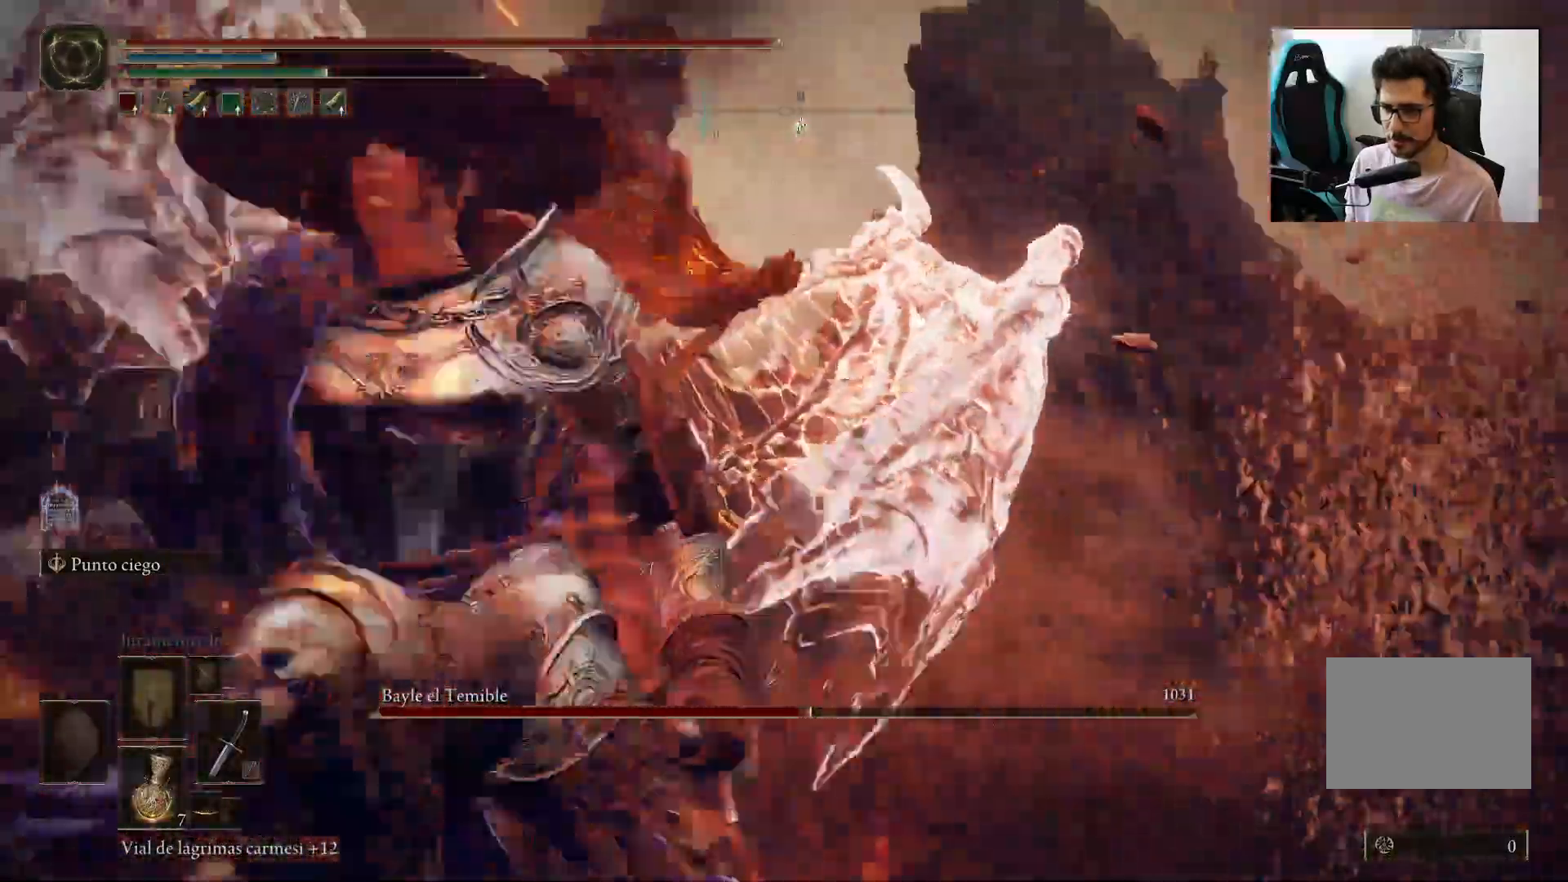
{"dt_ms": 500, "buttons": ["B"], "left_stick": "down-right", "right_stick": "down-left", "events": [[50, "right_stick", "left"], [300, "right_stick", "down-left"], [317, "left_stick", "down-right"]]}
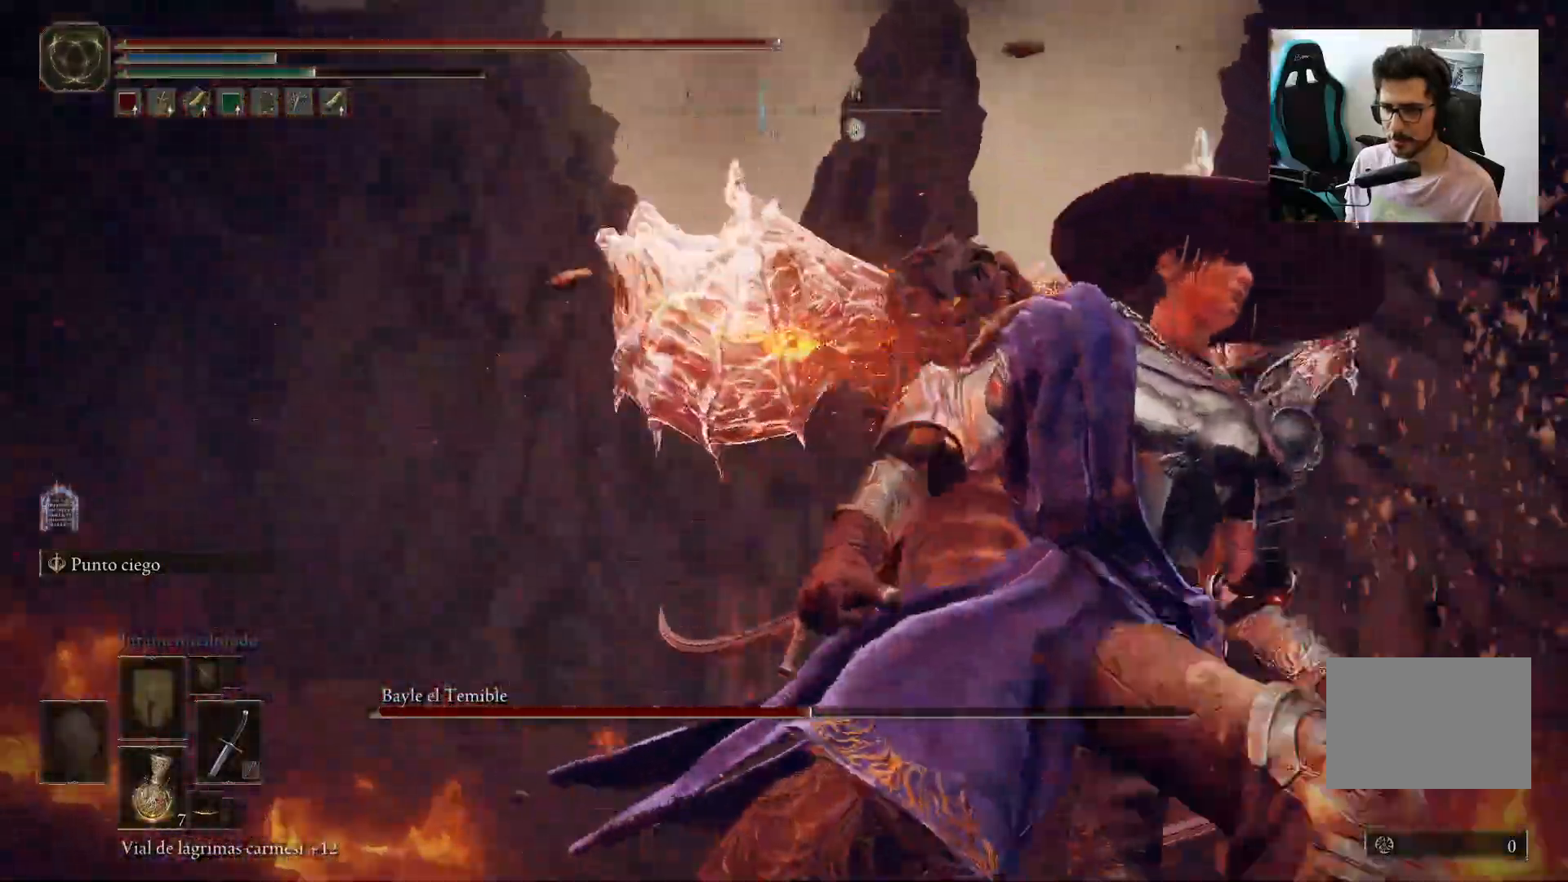
{"dt_ms": 500, "buttons": [], "left_stick": "down-right", "right_stick": "center", "events": [[117, "right_stick", "down"], [250, "right_stick", "center"], [433, "B", "up"]]}
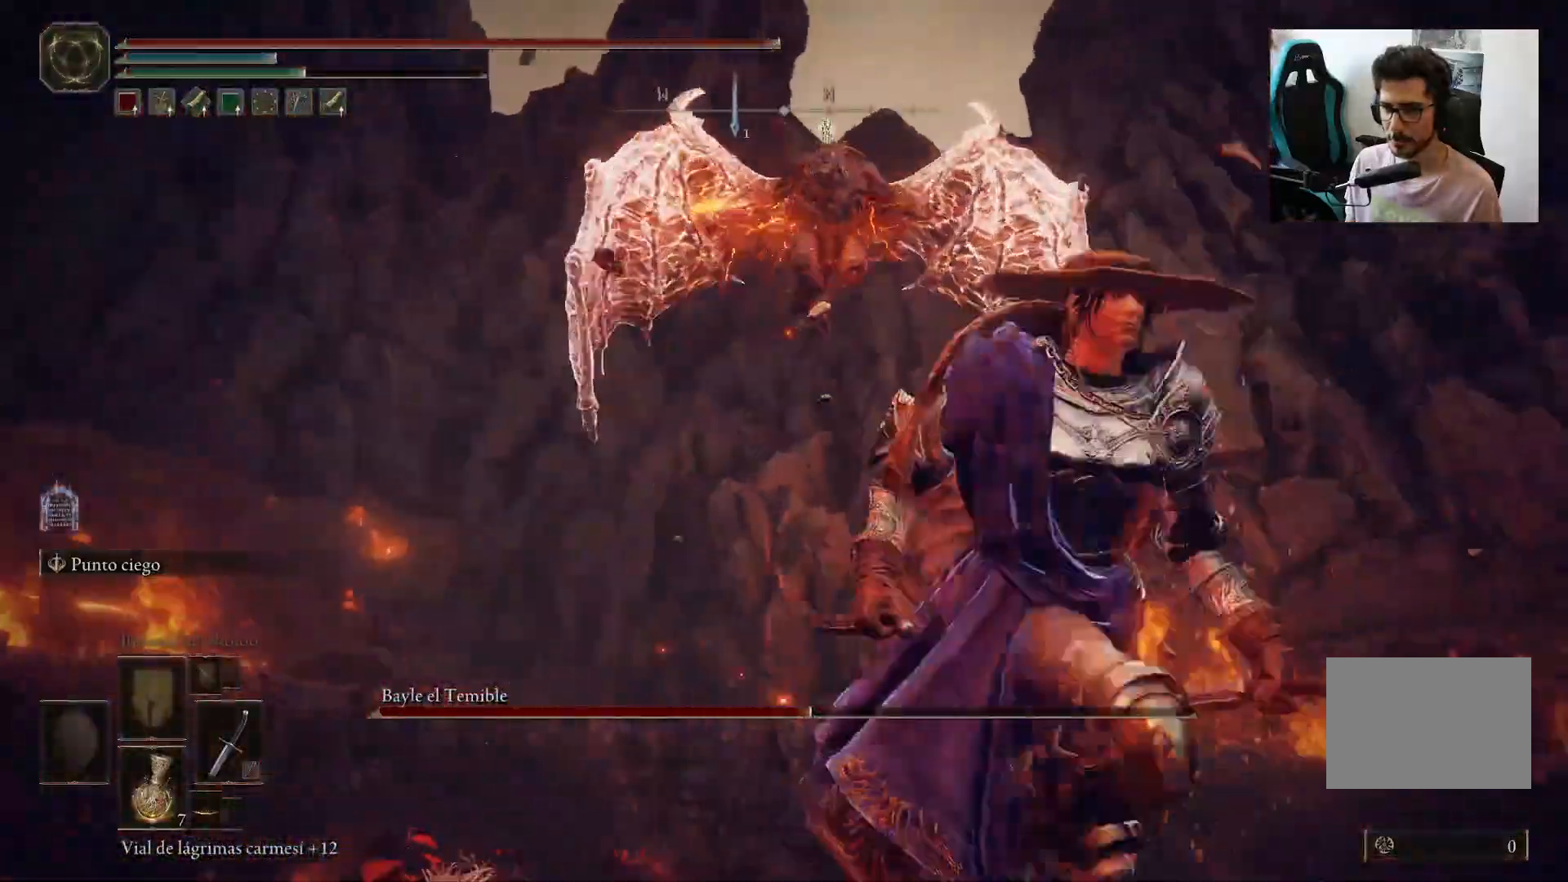
{"dt_ms": 500, "buttons": [], "left_stick": "right", "right_stick": "center", "events": [[200, "left_stick", "down"], [433, "left_stick", "right"]]}
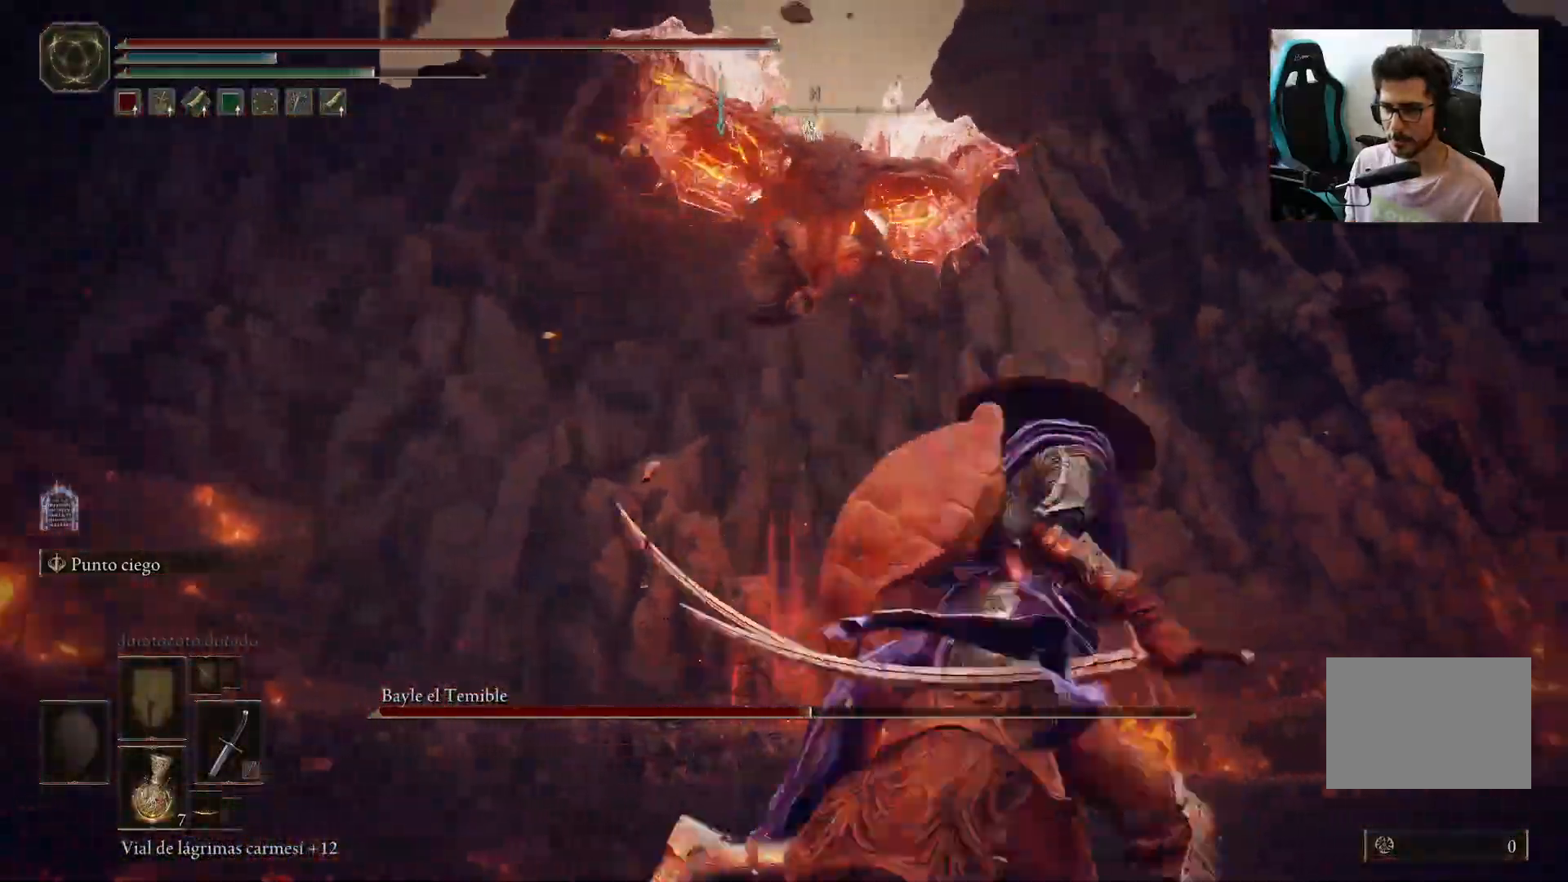
{"dt_ms": 1000, "buttons": [], "left_stick": "left", "right_stick": "down-right"}
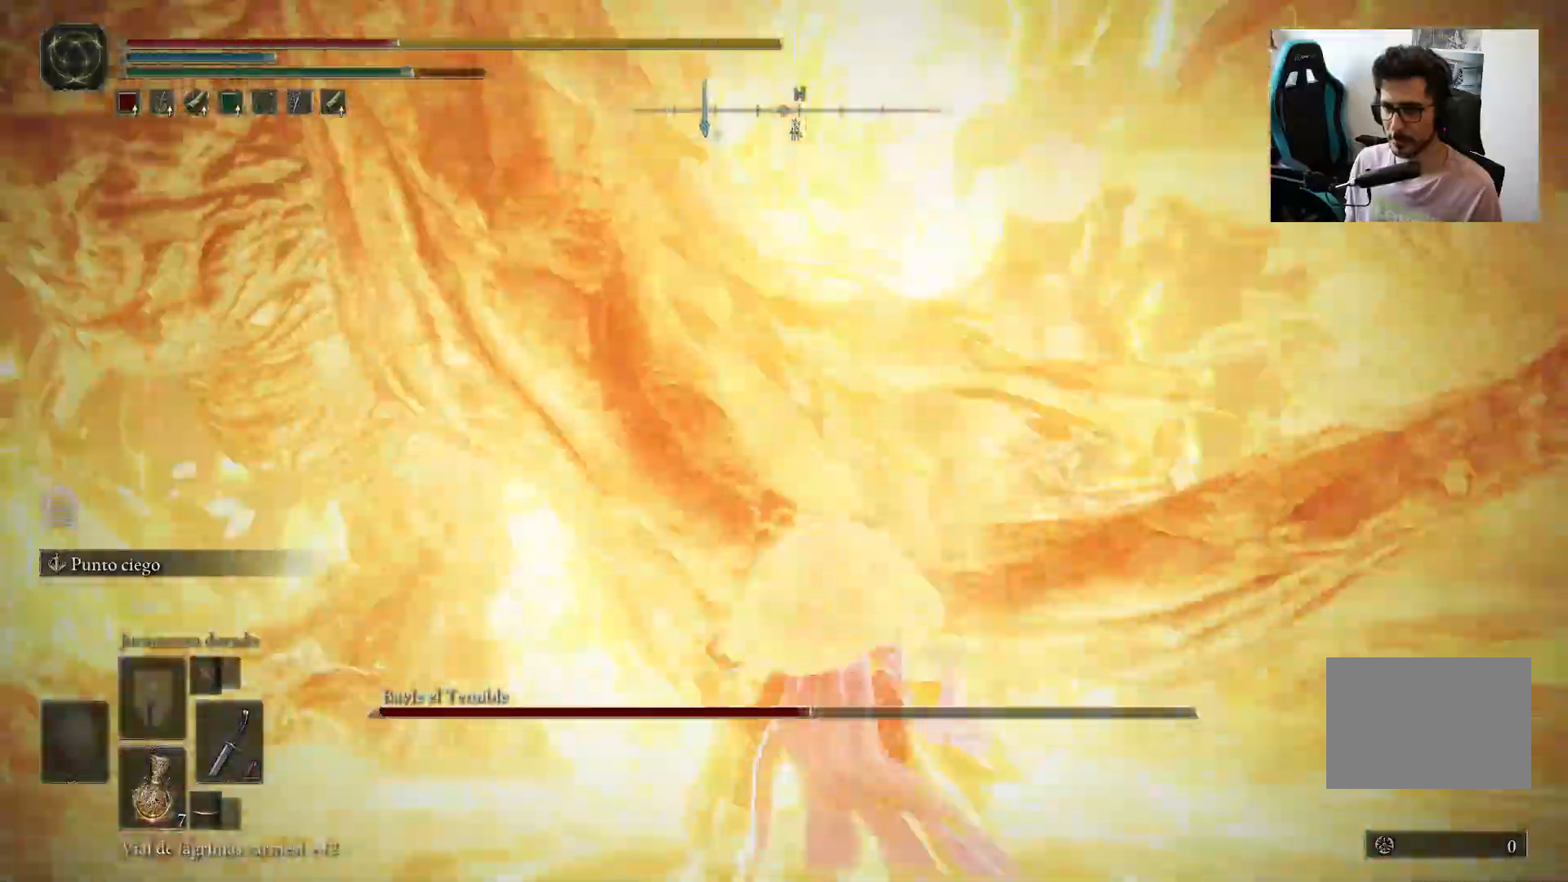
{"dt_ms": 500, "buttons": [], "left_stick": "up-left", "right_stick": "center", "events": [[133, "right_stick", "center"], [233, "right_stick", "left"], [250, "left_stick", "center"], [467, "right_stick", "center"], [500, "left_stick", "up-left"]]}
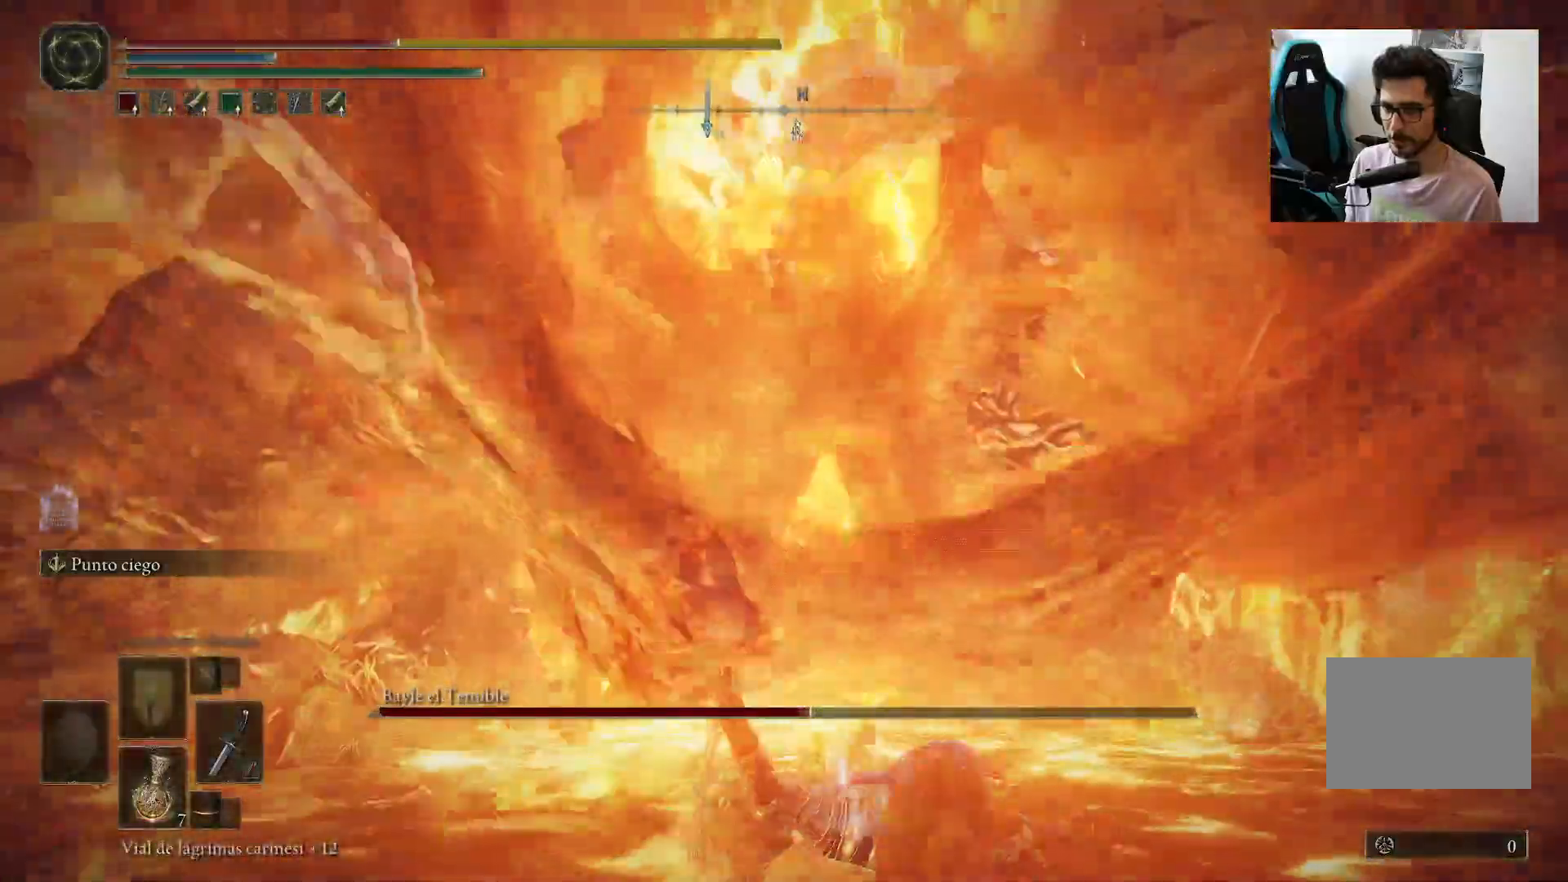
{"dt_ms": 500, "buttons": ["B"], "left_stick": "up-left", "right_stick": "center", "events": [[133, "B", "down"], [233, "B", "up"], [333, "B", "down"], [400, "B", "up"], [500, "B", "down"]]}
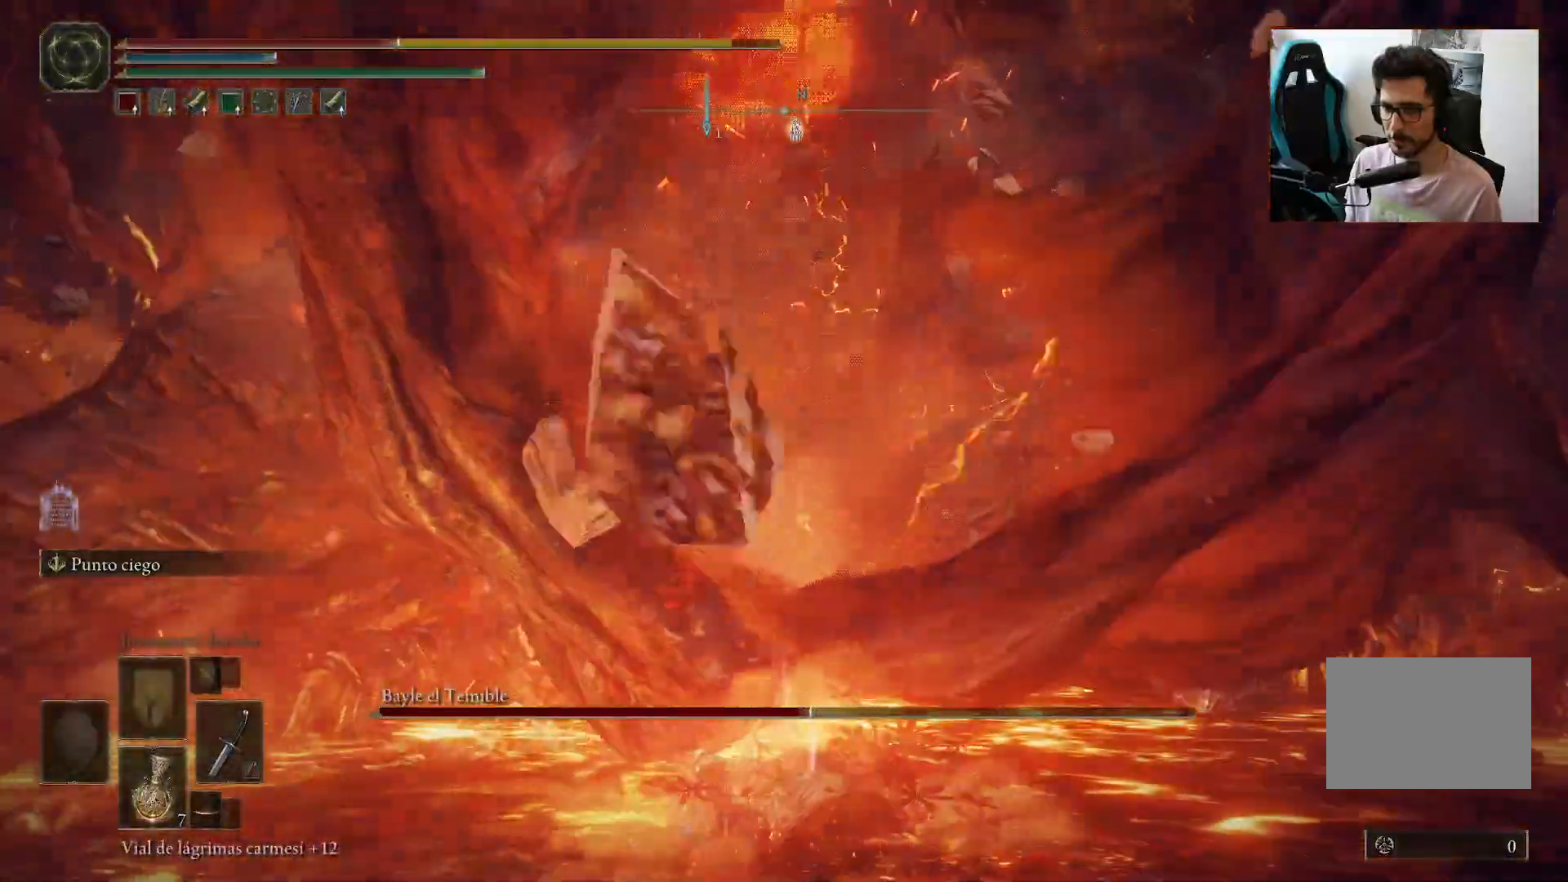
{"dt_ms": 500, "buttons": [], "left_stick": "up-left", "right_stick": "center", "events": [[100, "B", "up"]]}
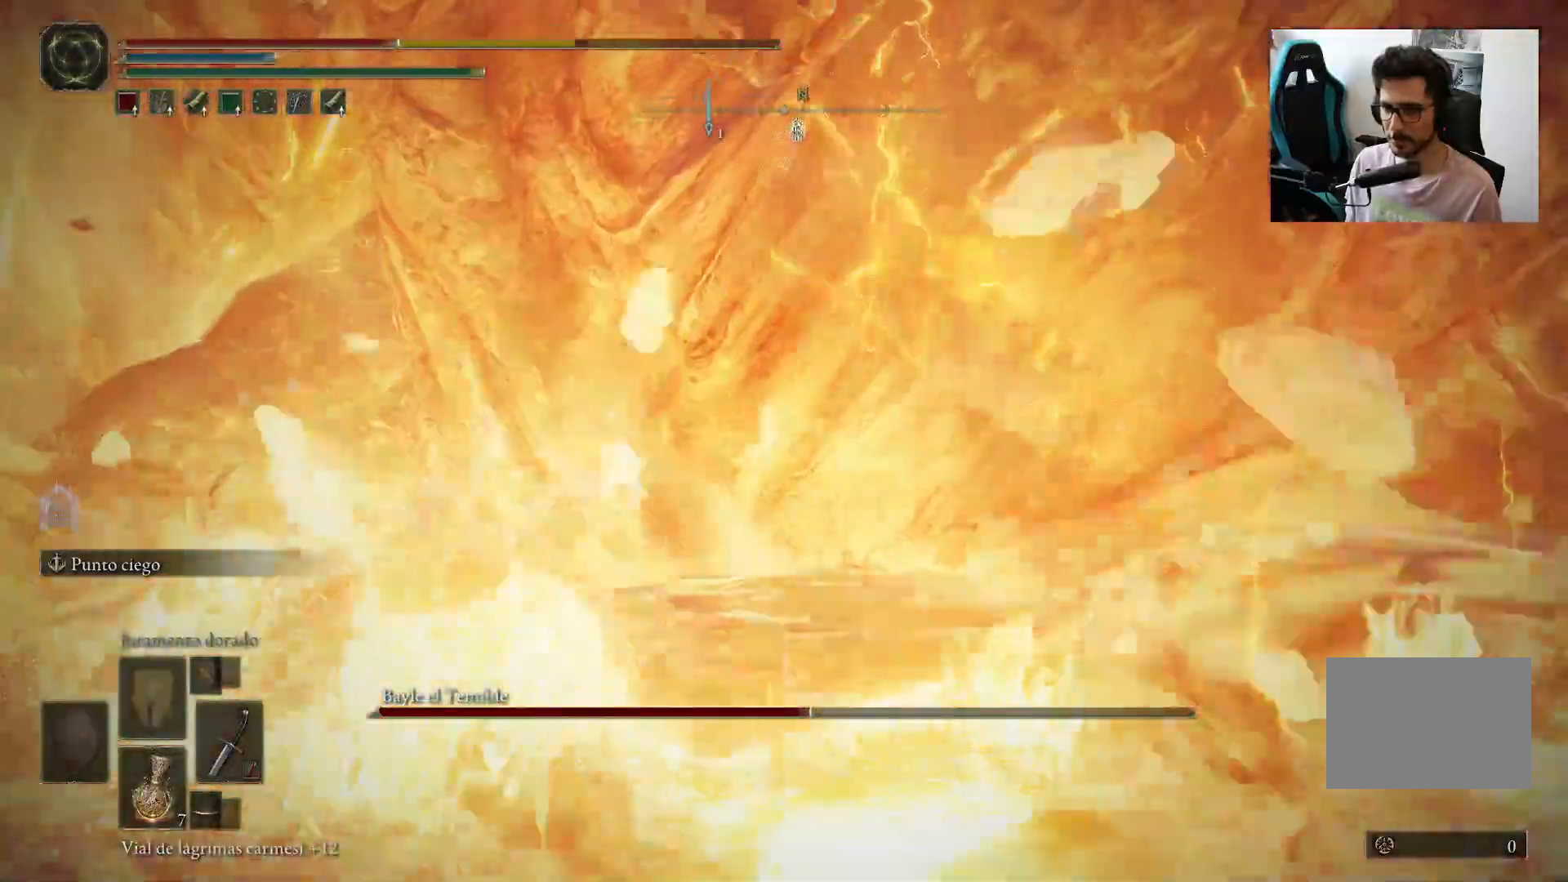
{"dt_ms": 500, "buttons": ["X"], "left_stick": "left", "right_stick": "center", "events": [[417, "left_stick", "left"], [500, "X", "down"]]}
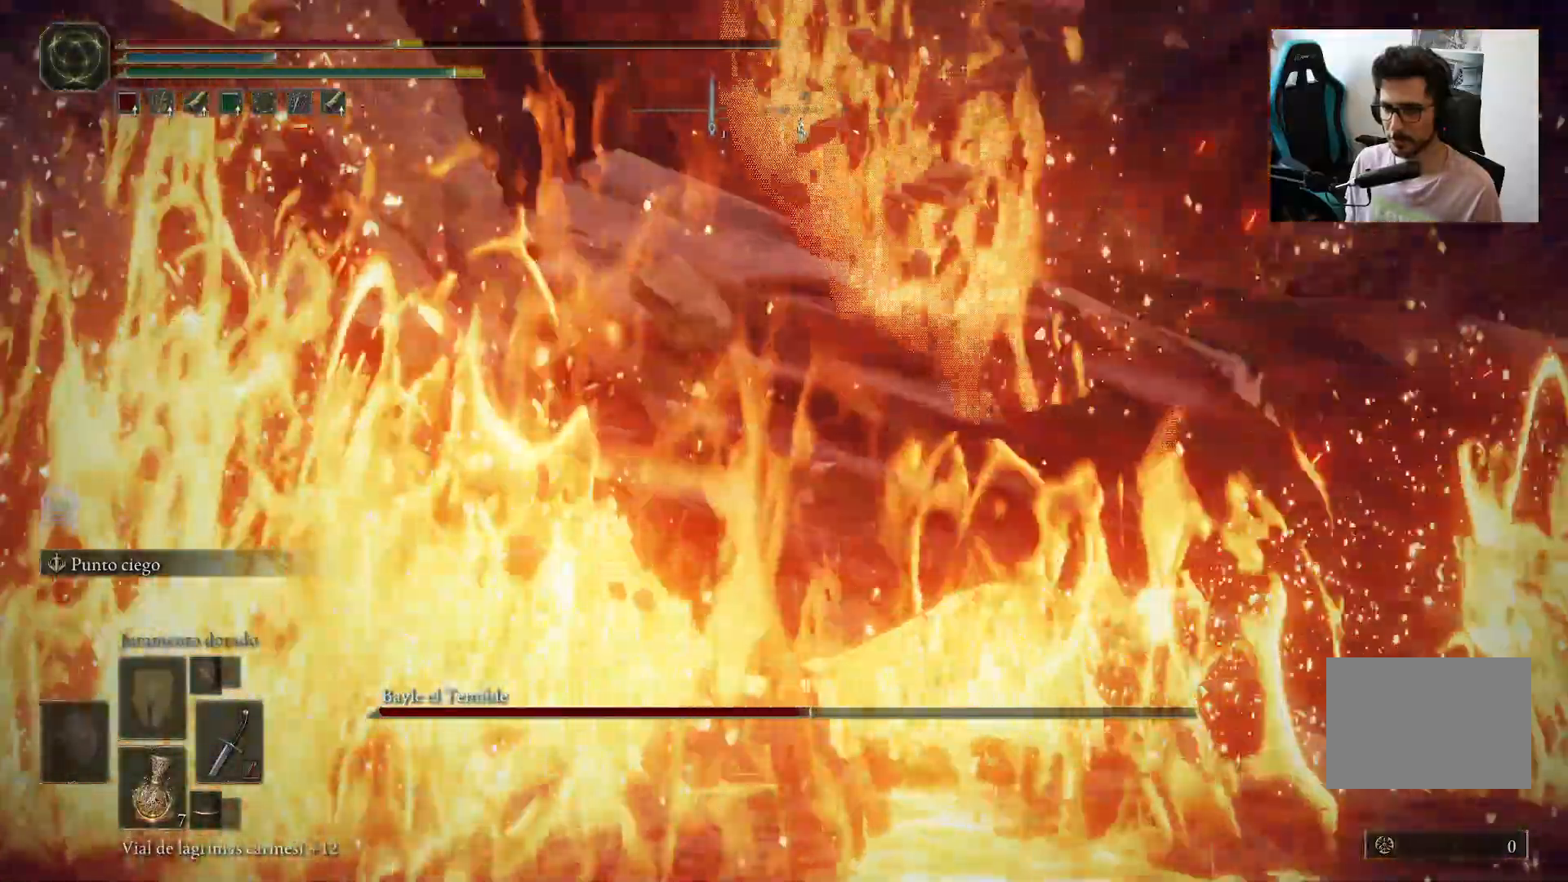
{"dt_ms": 500, "buttons": [], "left_stick": "left", "right_stick": "center", "events": [[133, "X", "up"], [200, "X", "down"], [267, "X", "up"], [333, "X", "down"], [433, "X", "up"]]}
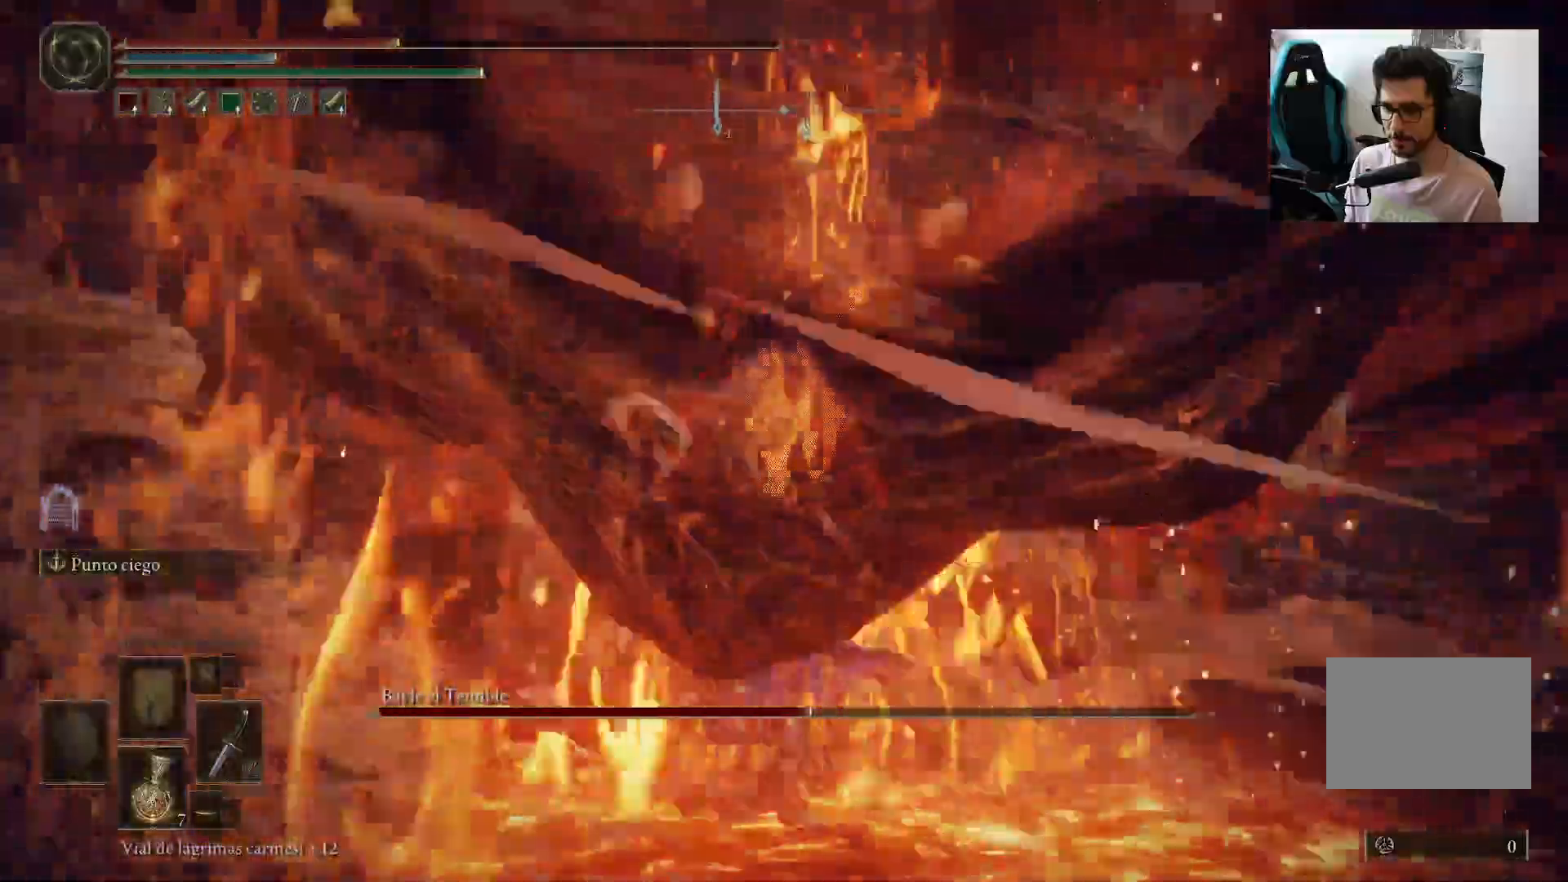
{"dt_ms": 500, "buttons": [], "left_stick": "left", "right_stick": "center", "events": []}